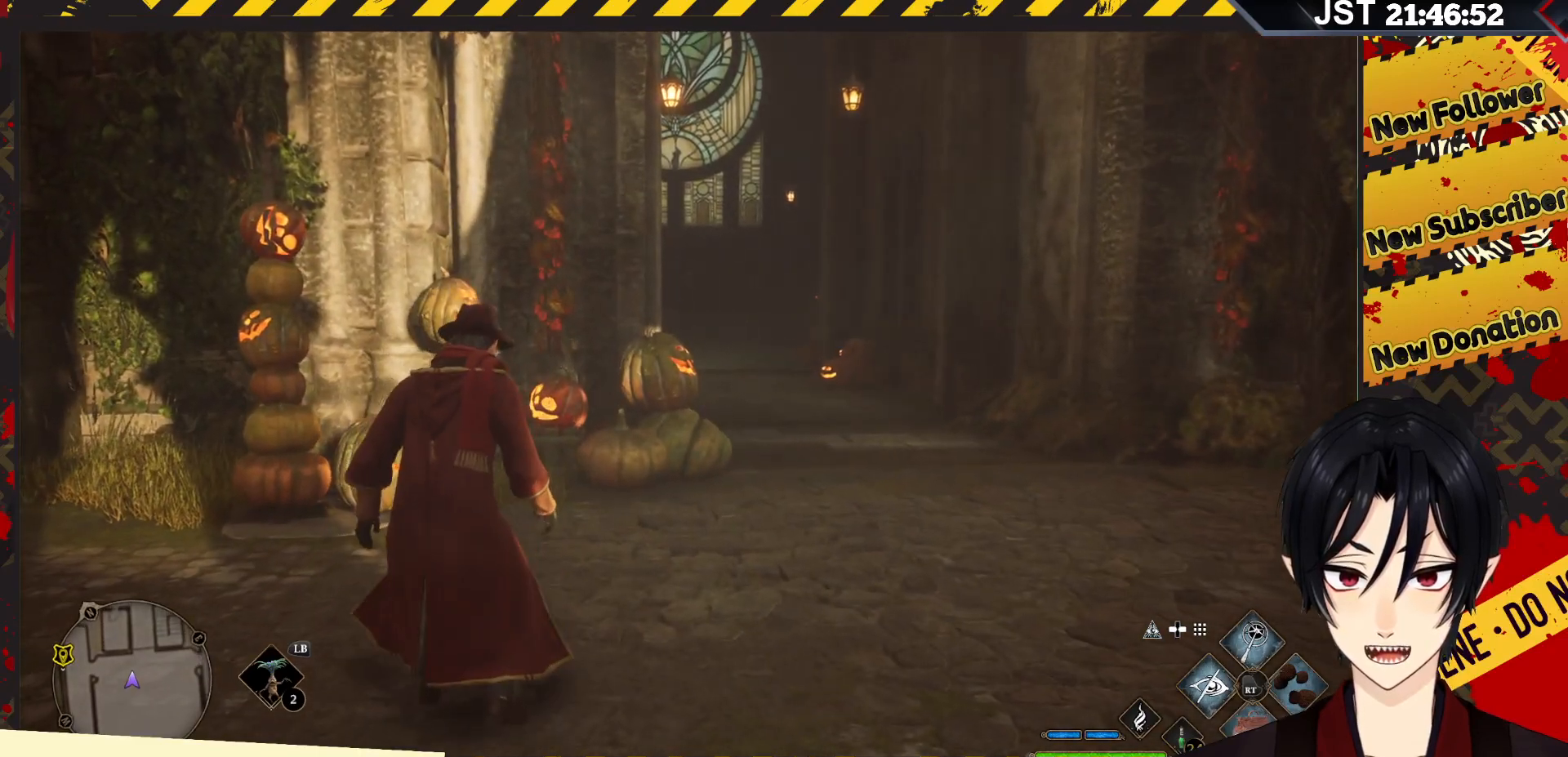
Gameplay with a controller (Xbox layout); each line is a JSON object with the inputs held at the frame after it. "events" lists button and stick changes between this image and that frame as [ms after this image, input, new state], when the widget could be followed in between.
{"buttons": [], "left_stick": "center", "right_stick": "center", "events": [[100, "START", "up"]]}
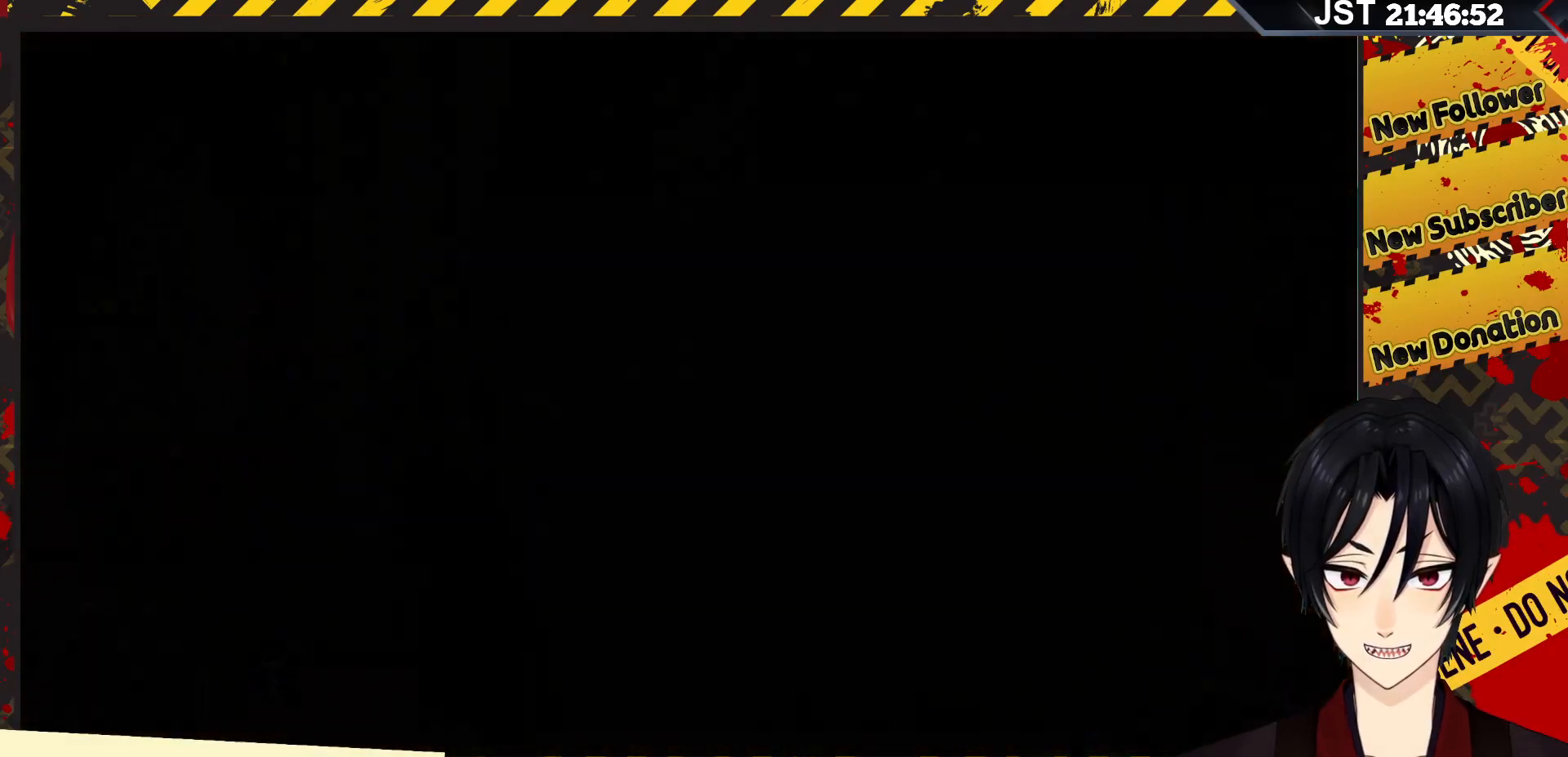
{"buttons": [], "left_stick": "center", "right_stick": "center", "events": []}
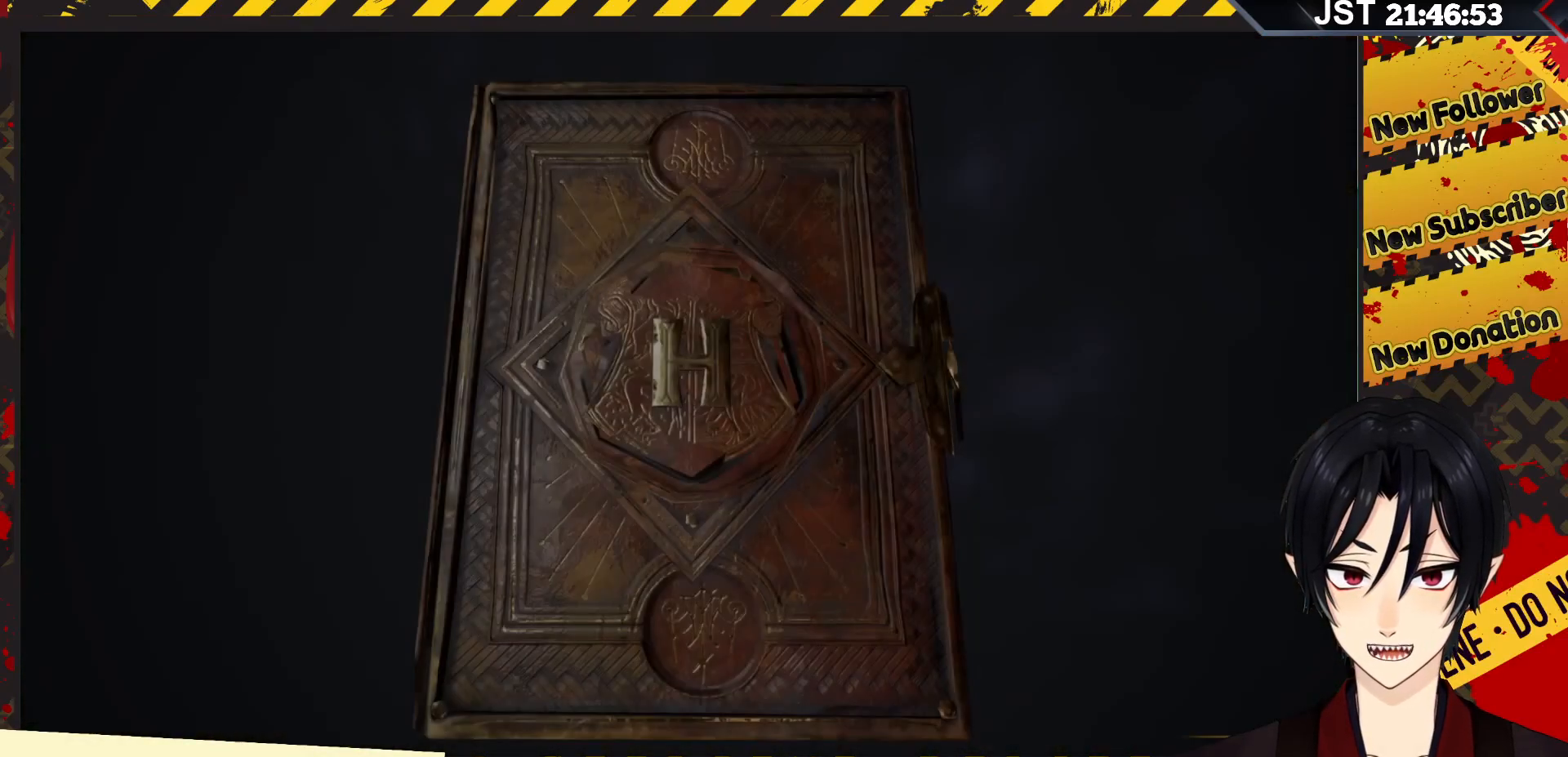
{"buttons": [], "left_stick": "center", "right_stick": "center", "events": []}
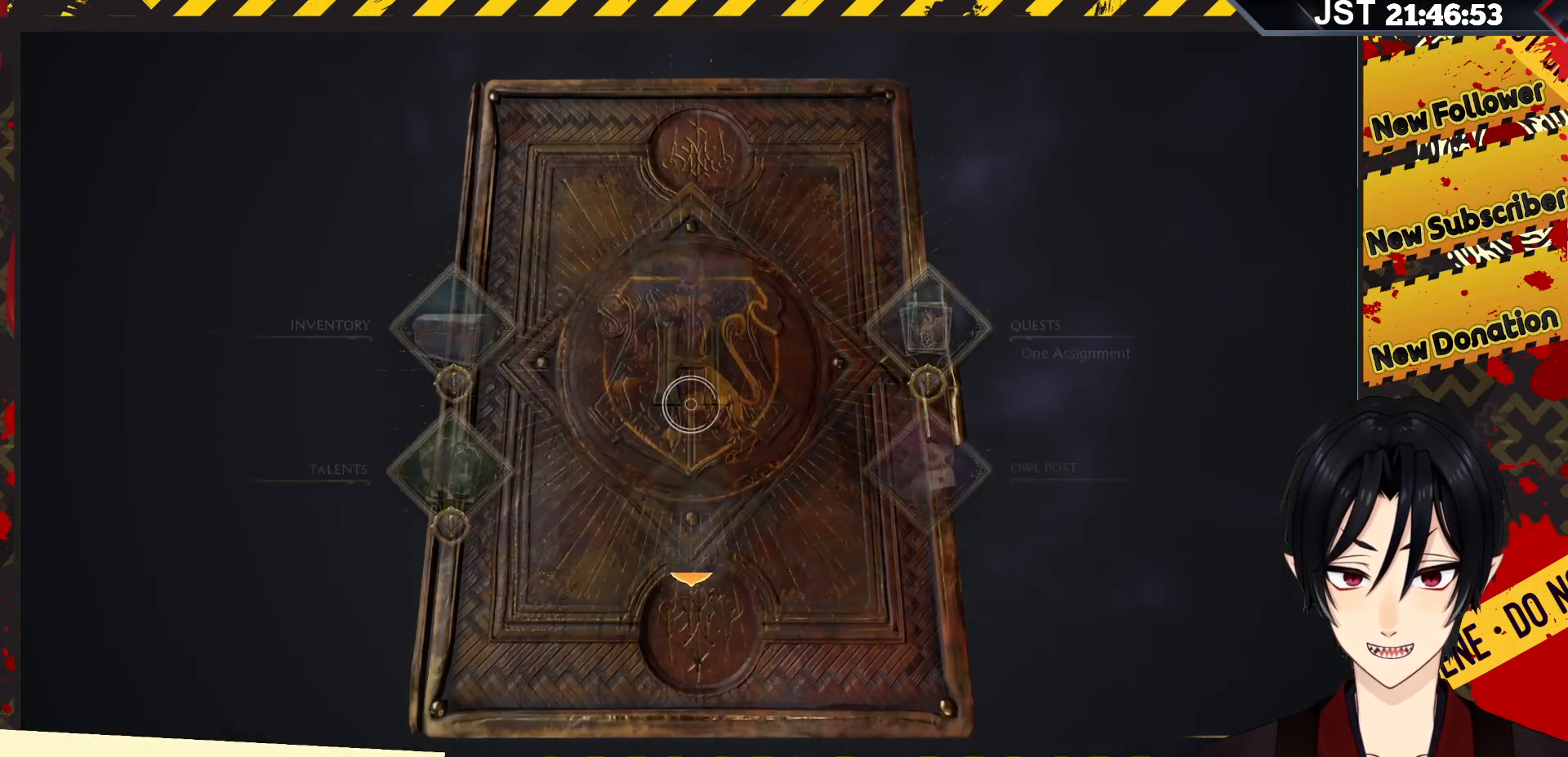
{"buttons": [], "left_stick": "right", "right_stick": "center", "events": [[483, "left_stick", "right"]]}
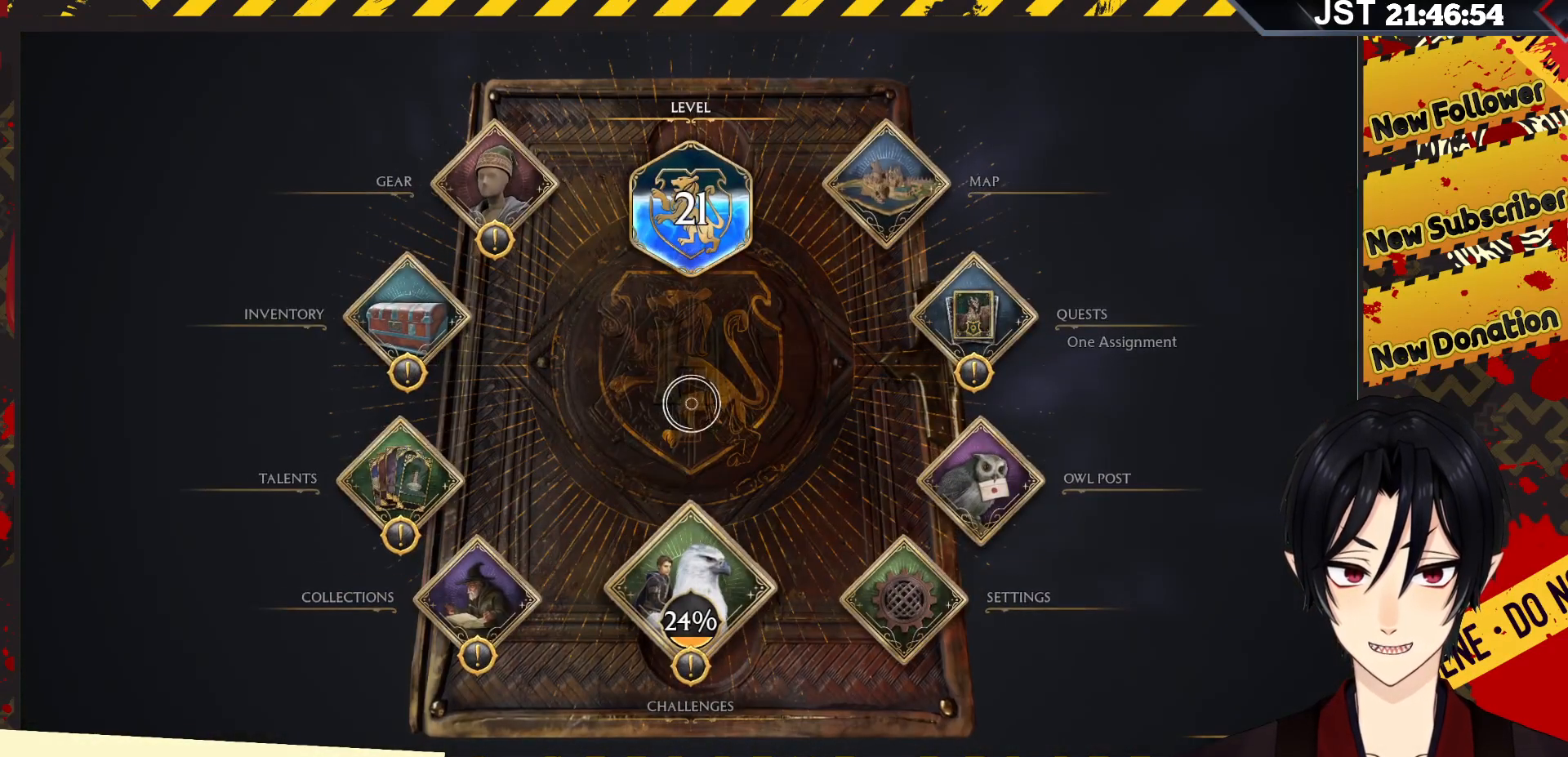
{"buttons": [], "left_stick": "up-right", "right_stick": "center", "events": [[467, "left_stick", "up-right"]]}
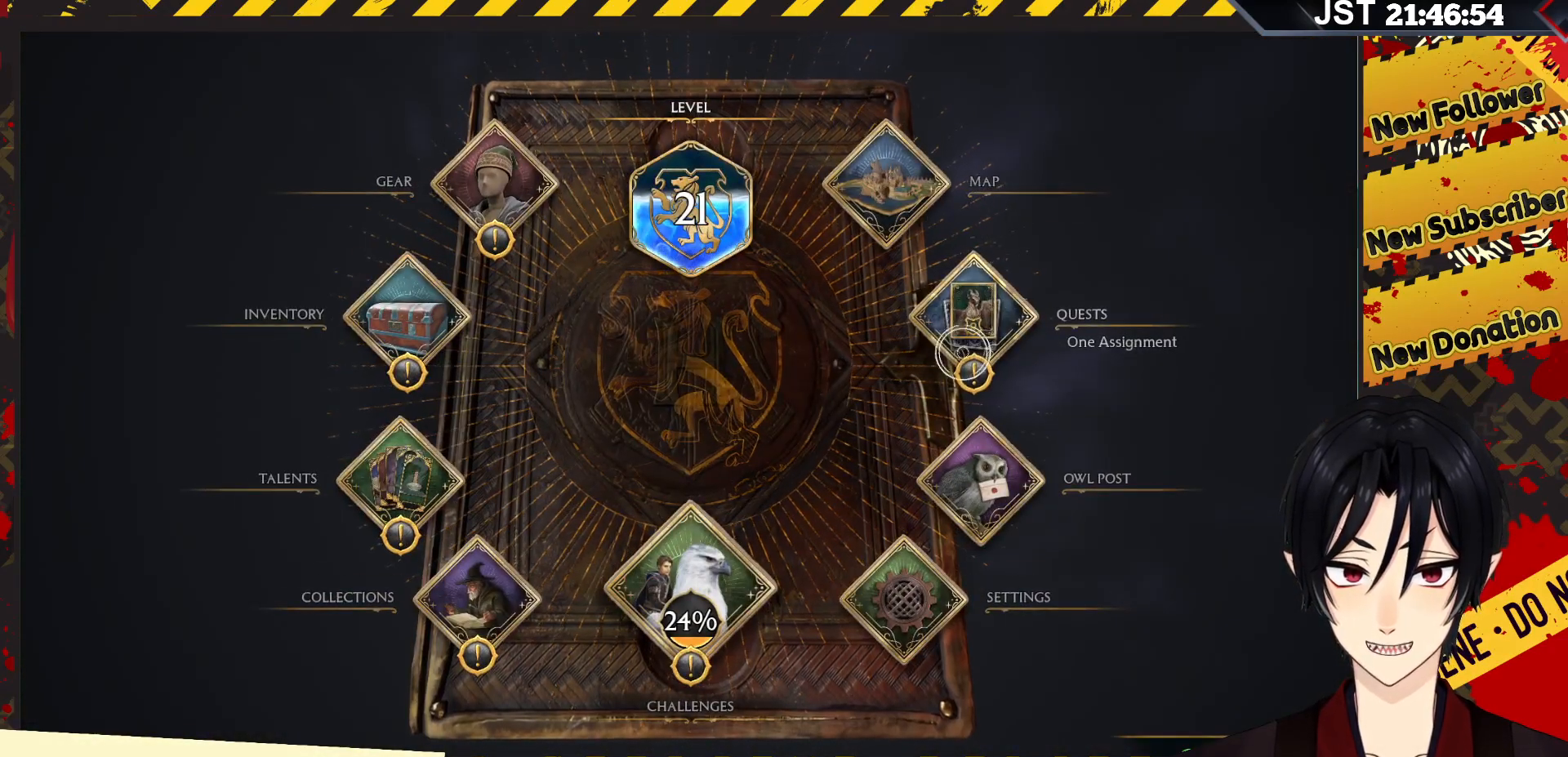
{"buttons": [], "left_stick": "center", "right_stick": "center", "events": [[117, "left_stick", "center"], [367, "A", "down"], [500, "A", "up"]]}
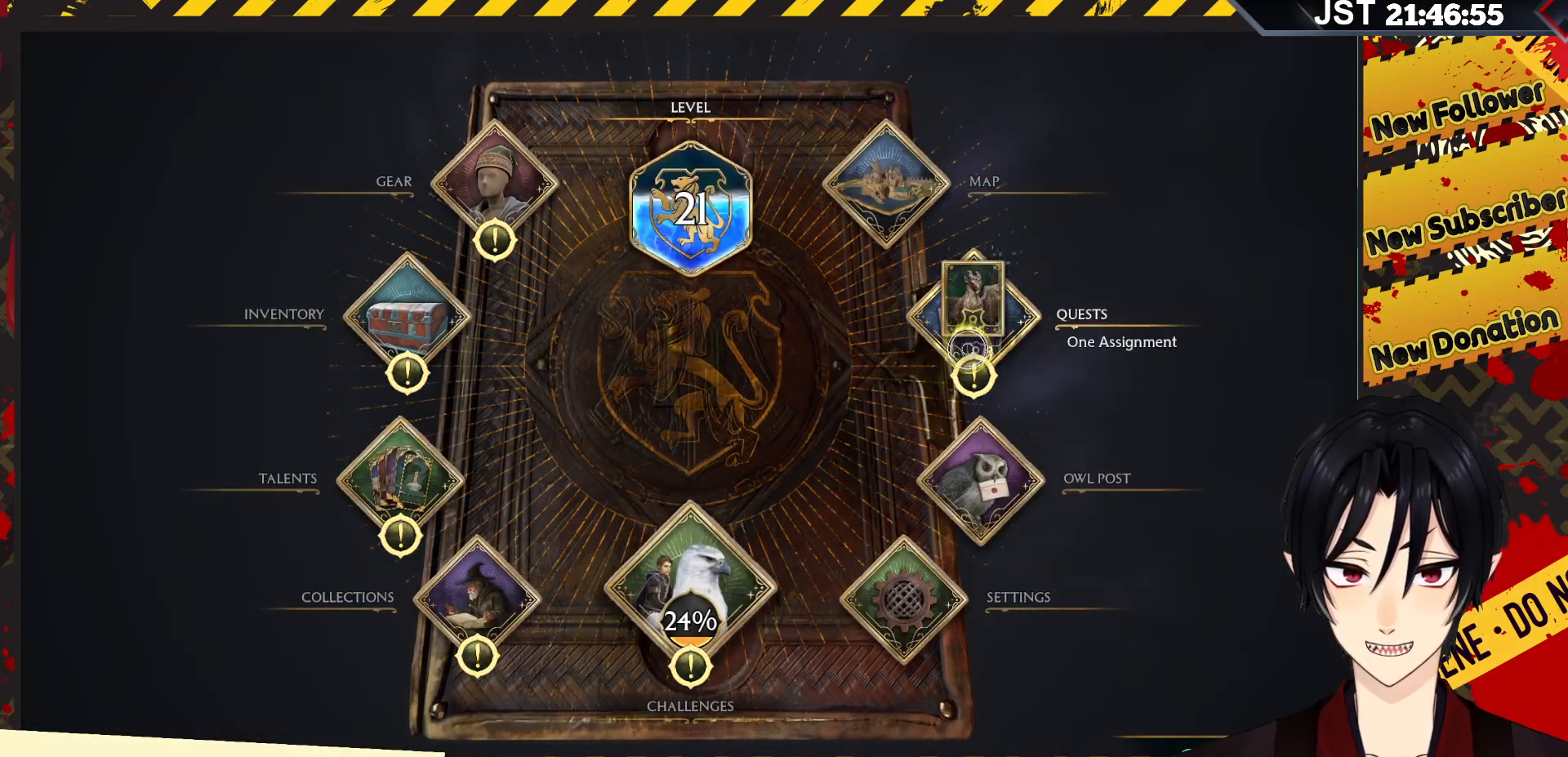
{"buttons": [], "left_stick": "center", "right_stick": "center", "events": []}
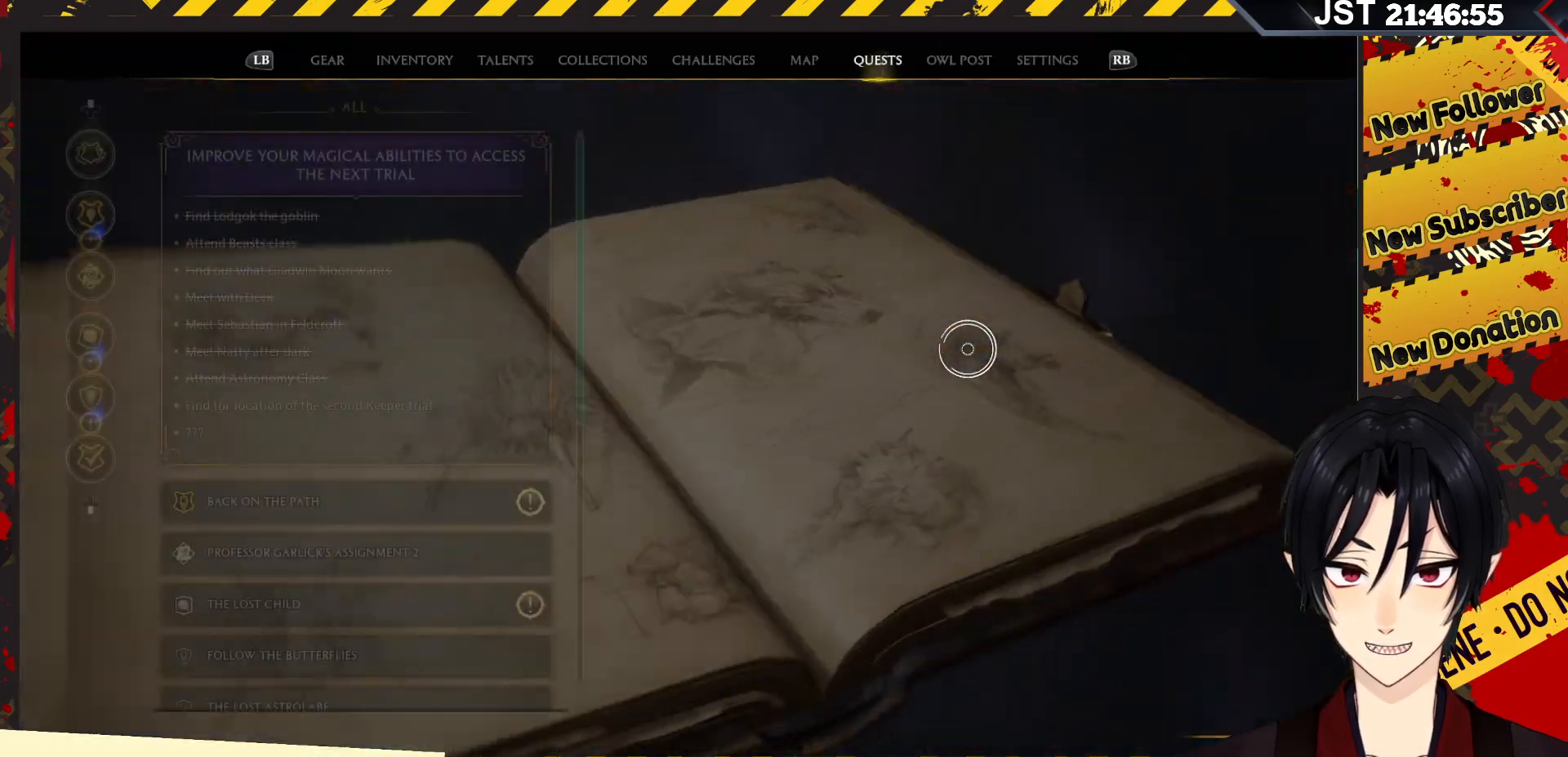
{"buttons": [], "left_stick": "left", "right_stick": "center", "events": [[283, "left_stick", "left"]]}
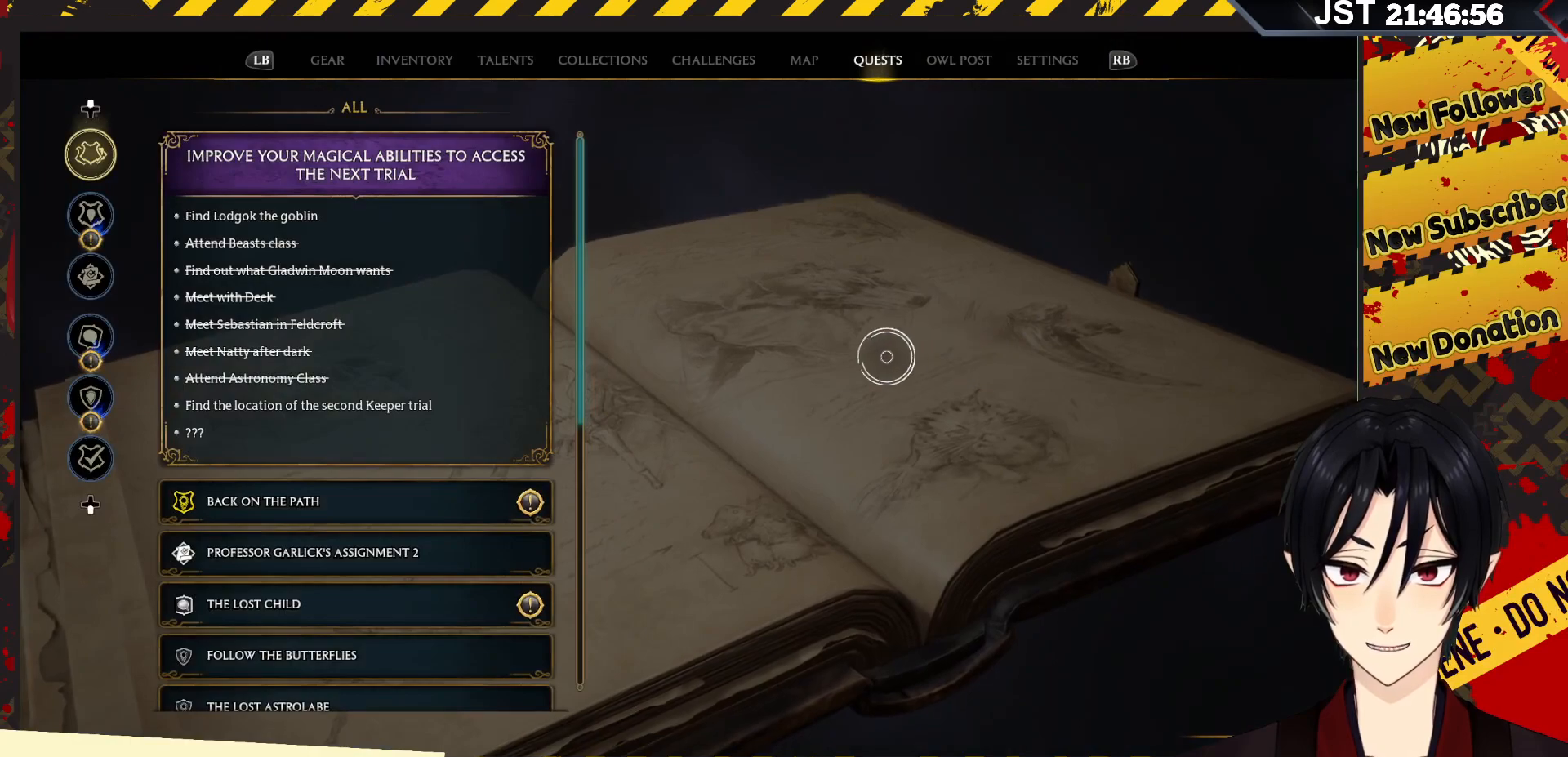
{"buttons": [], "left_stick": "left", "right_stick": "center", "events": []}
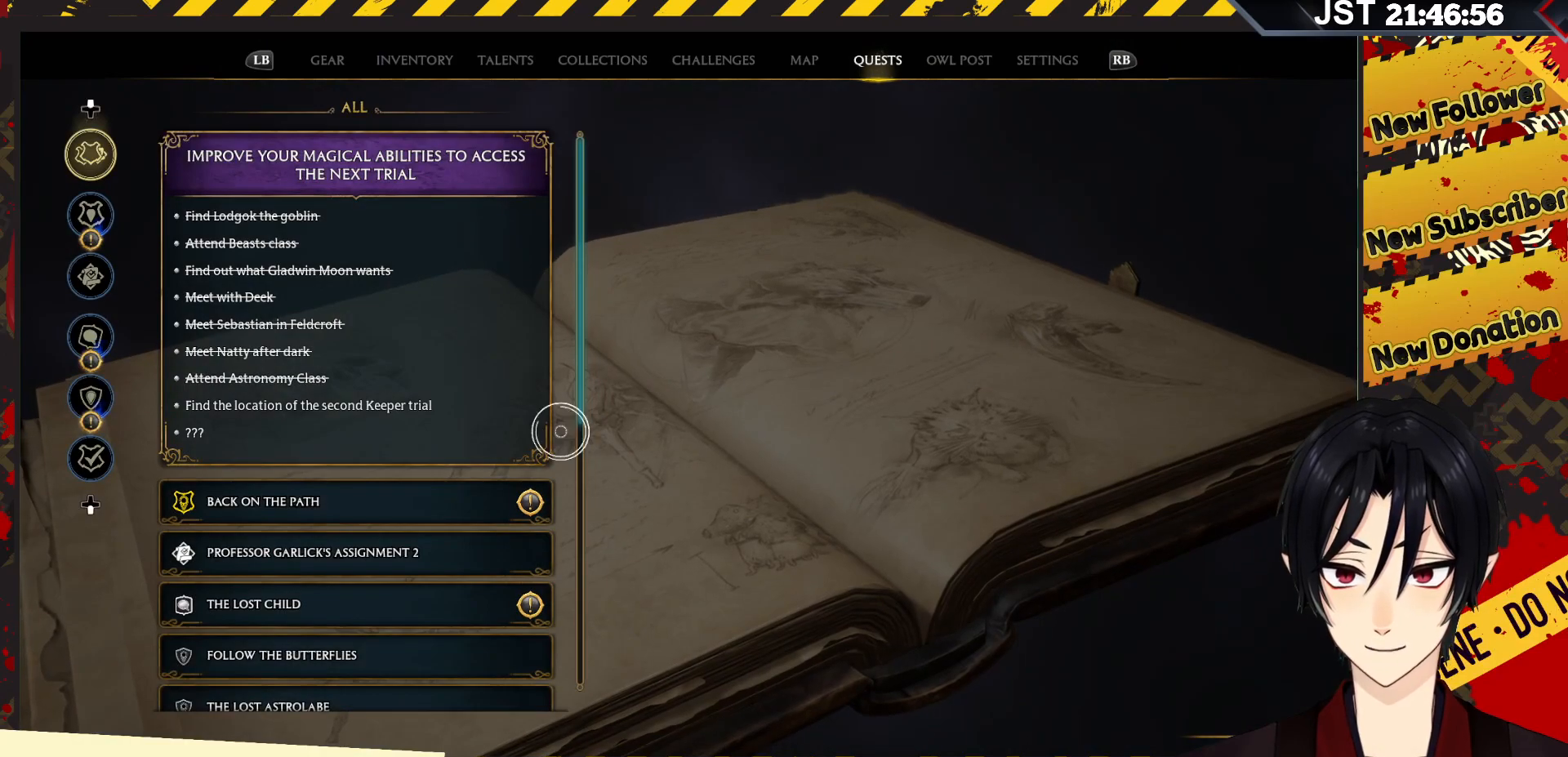
{"buttons": [], "left_stick": "center", "right_stick": "center", "events": [[350, "left_stick", "center"]]}
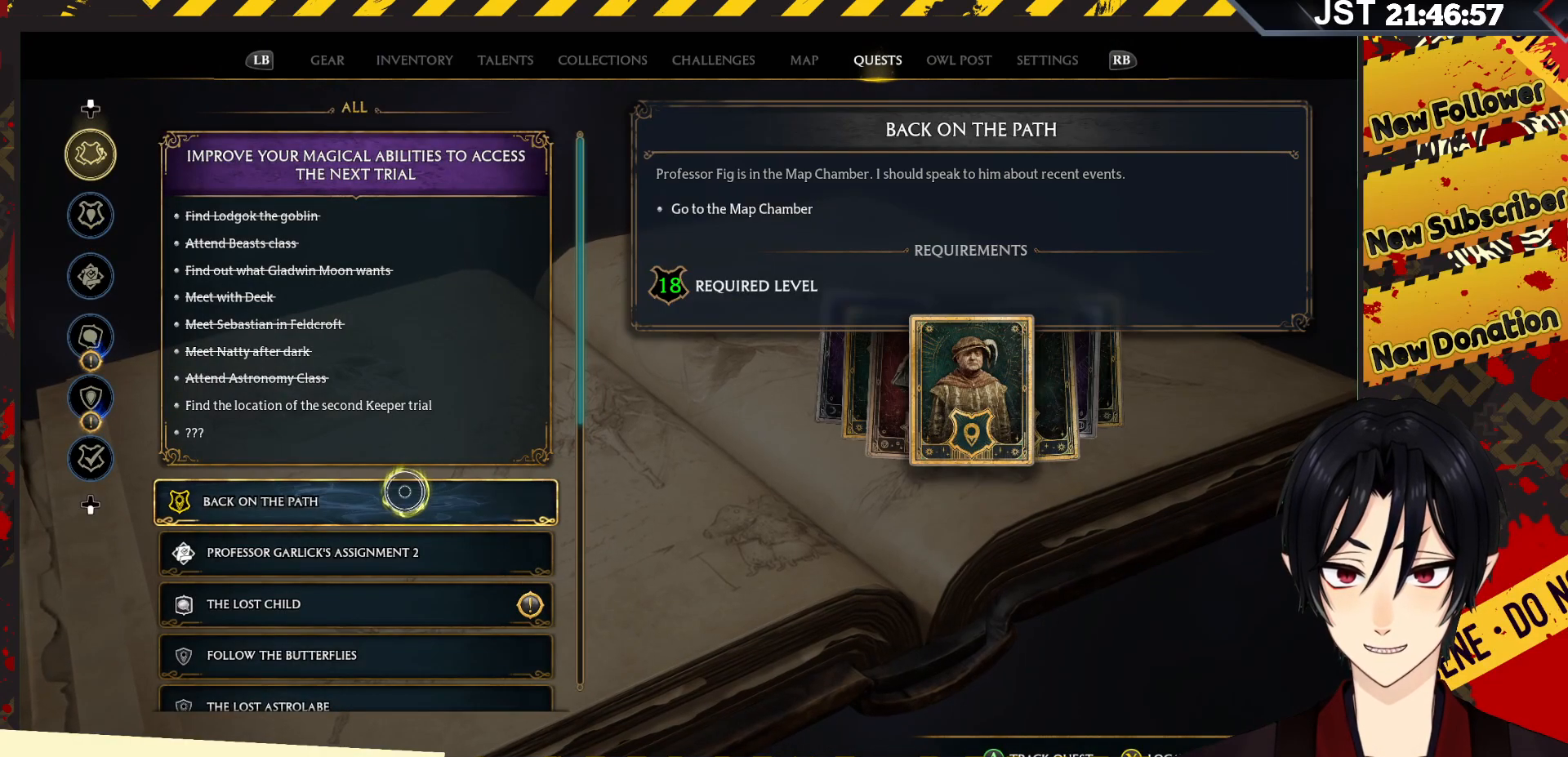
{"buttons": [], "left_stick": "center", "right_stick": "center", "events": []}
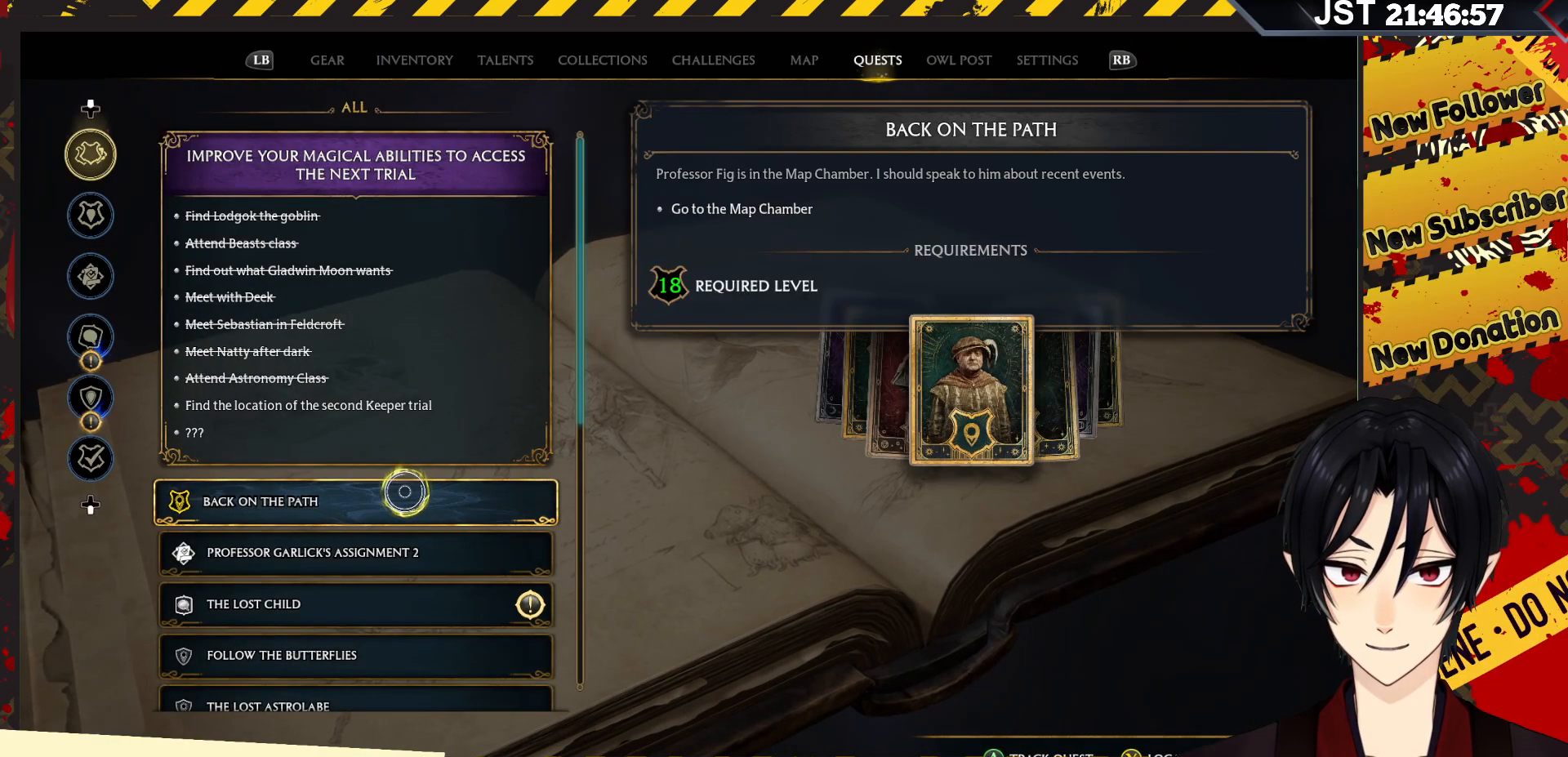
{"buttons": [], "left_stick": "down", "right_stick": "center", "events": [[400, "left_stick", "down"]]}
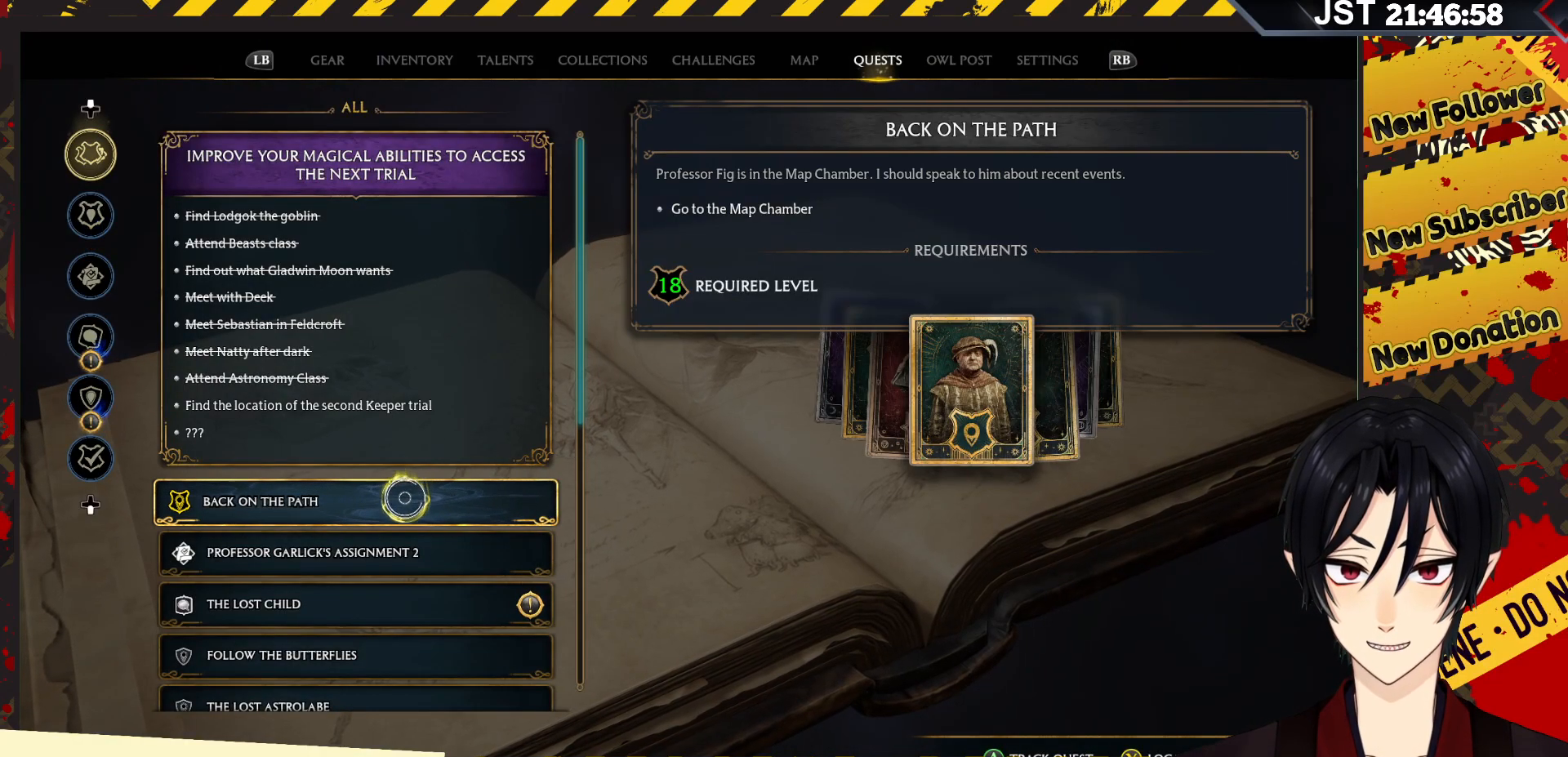
{"buttons": [], "left_stick": "center", "right_stick": "center", "events": [[200, "left_stick", "center"]]}
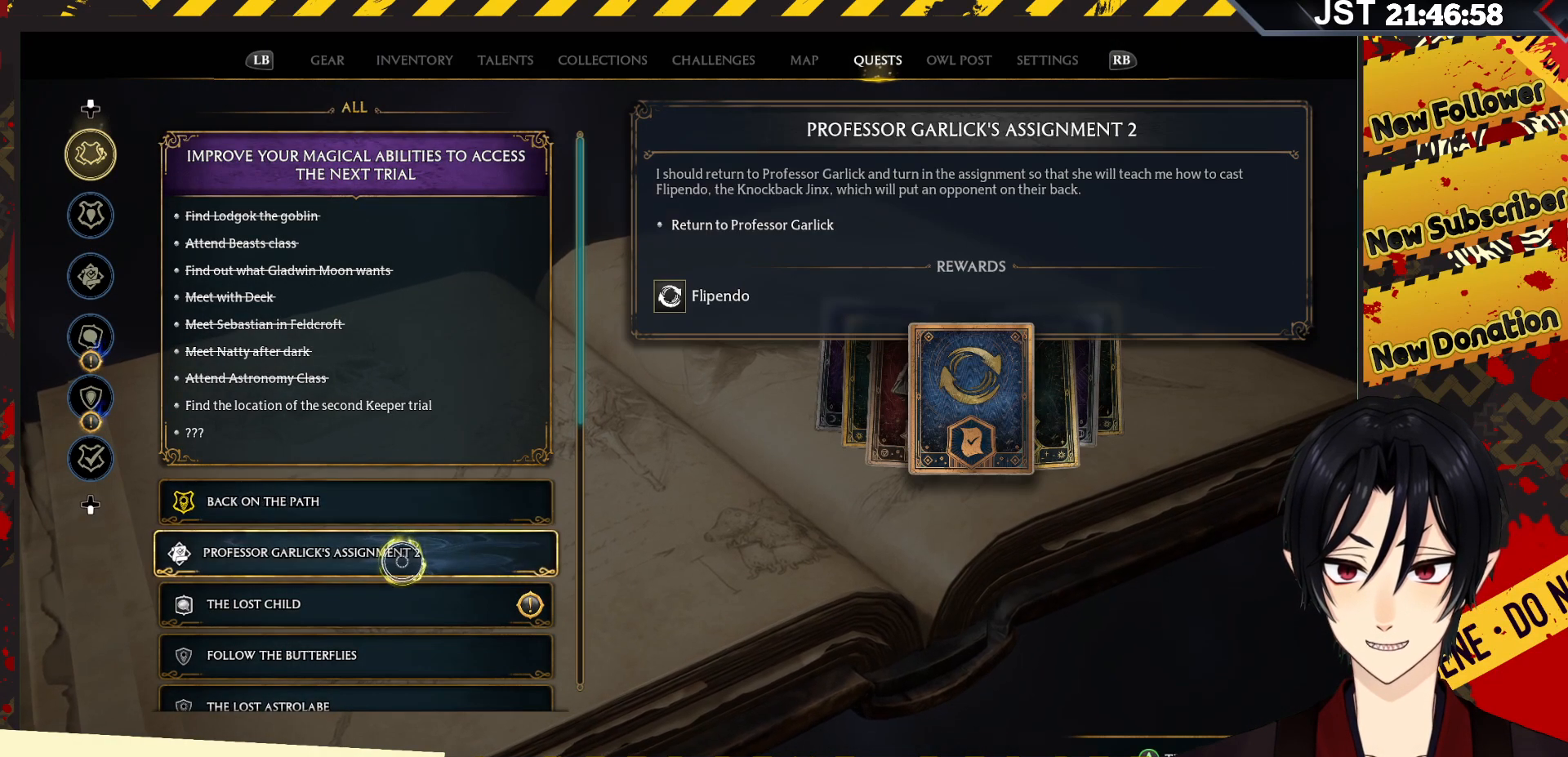
{"buttons": [], "left_stick": "center", "right_stick": "center", "events": []}
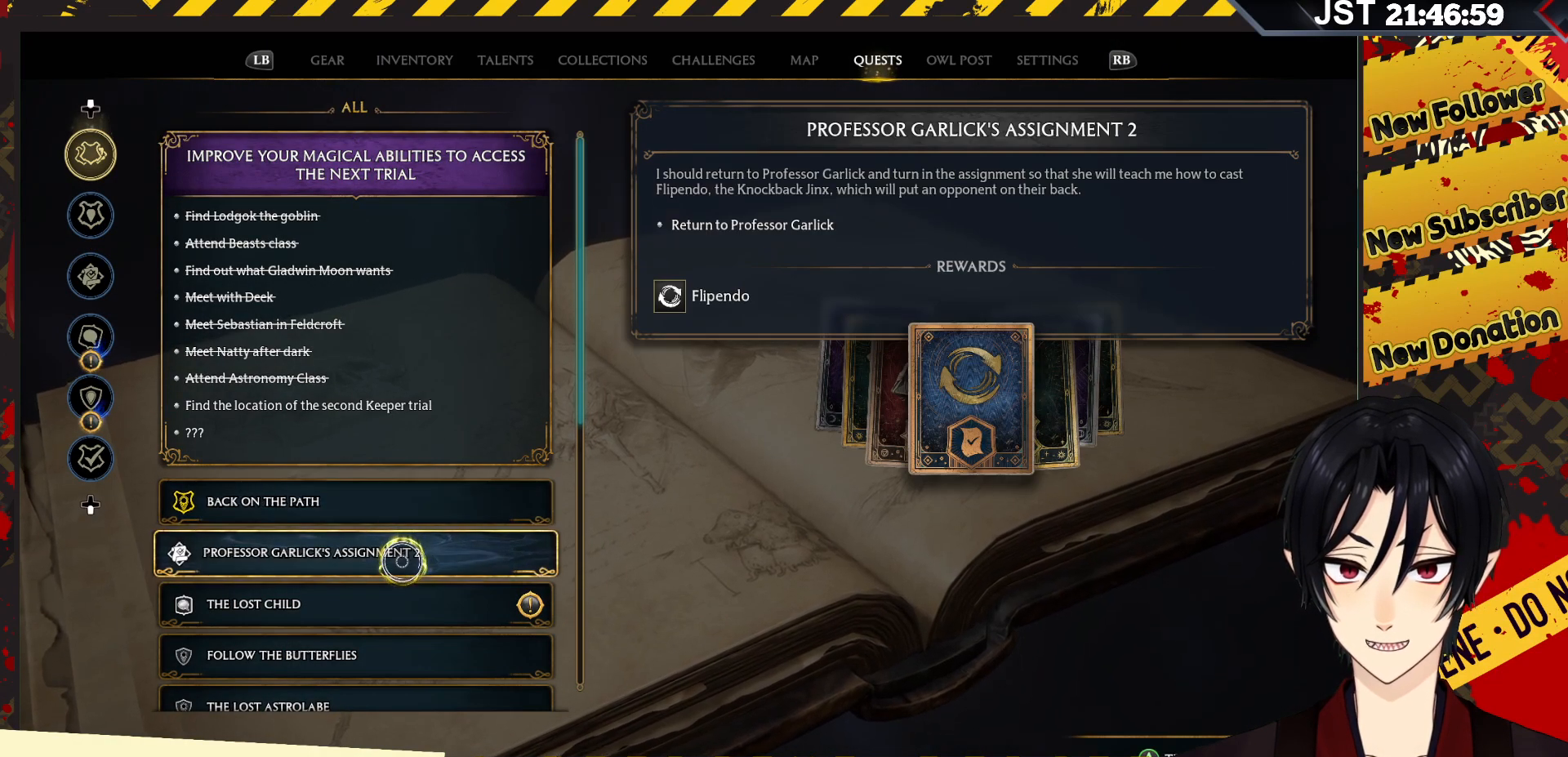
{"buttons": [], "left_stick": "center", "right_stick": "center", "events": []}
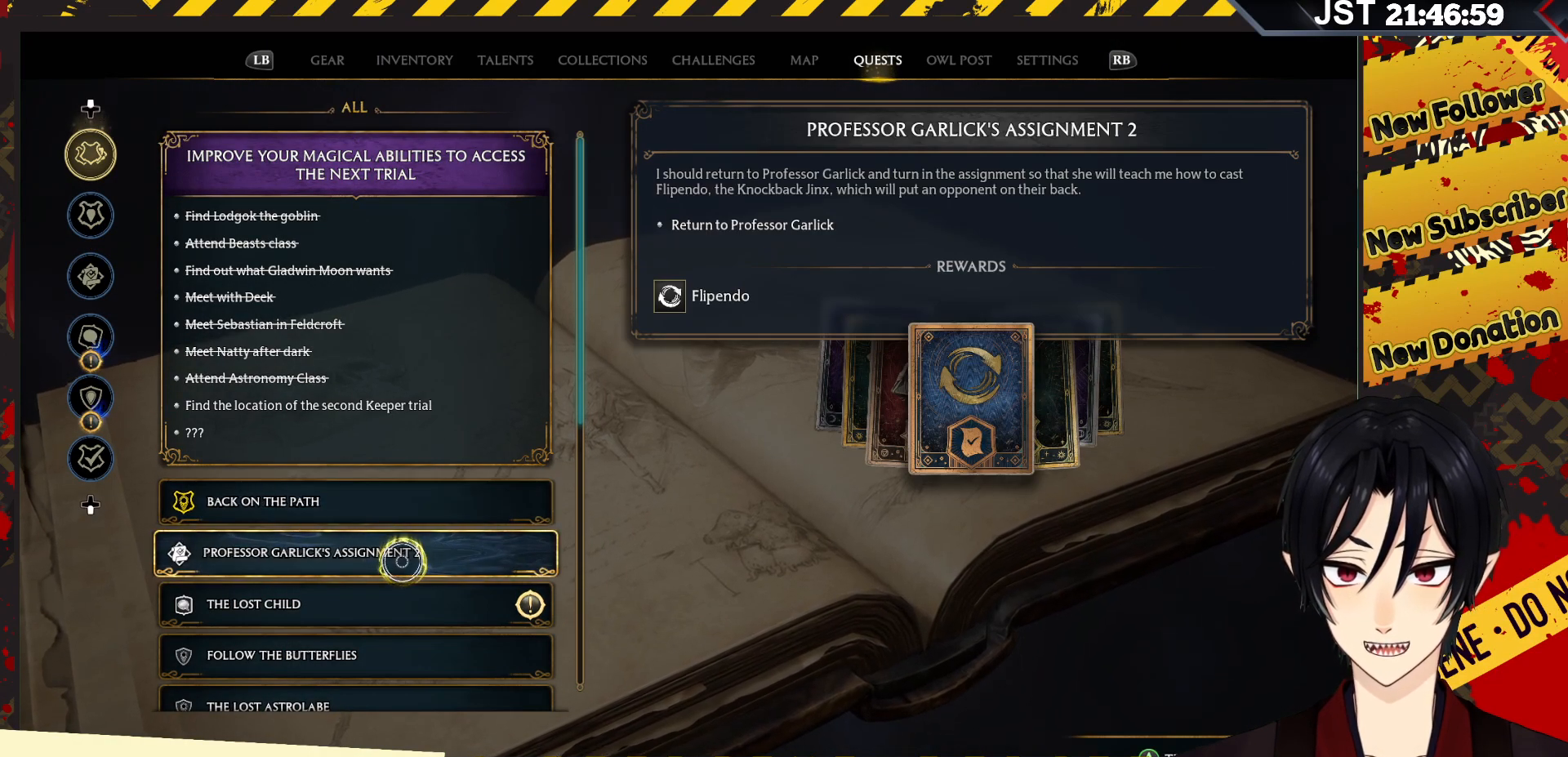
{"buttons": [], "left_stick": "center", "right_stick": "center", "events": [[67, "left_stick", "down"], [250, "left_stick", "center"]]}
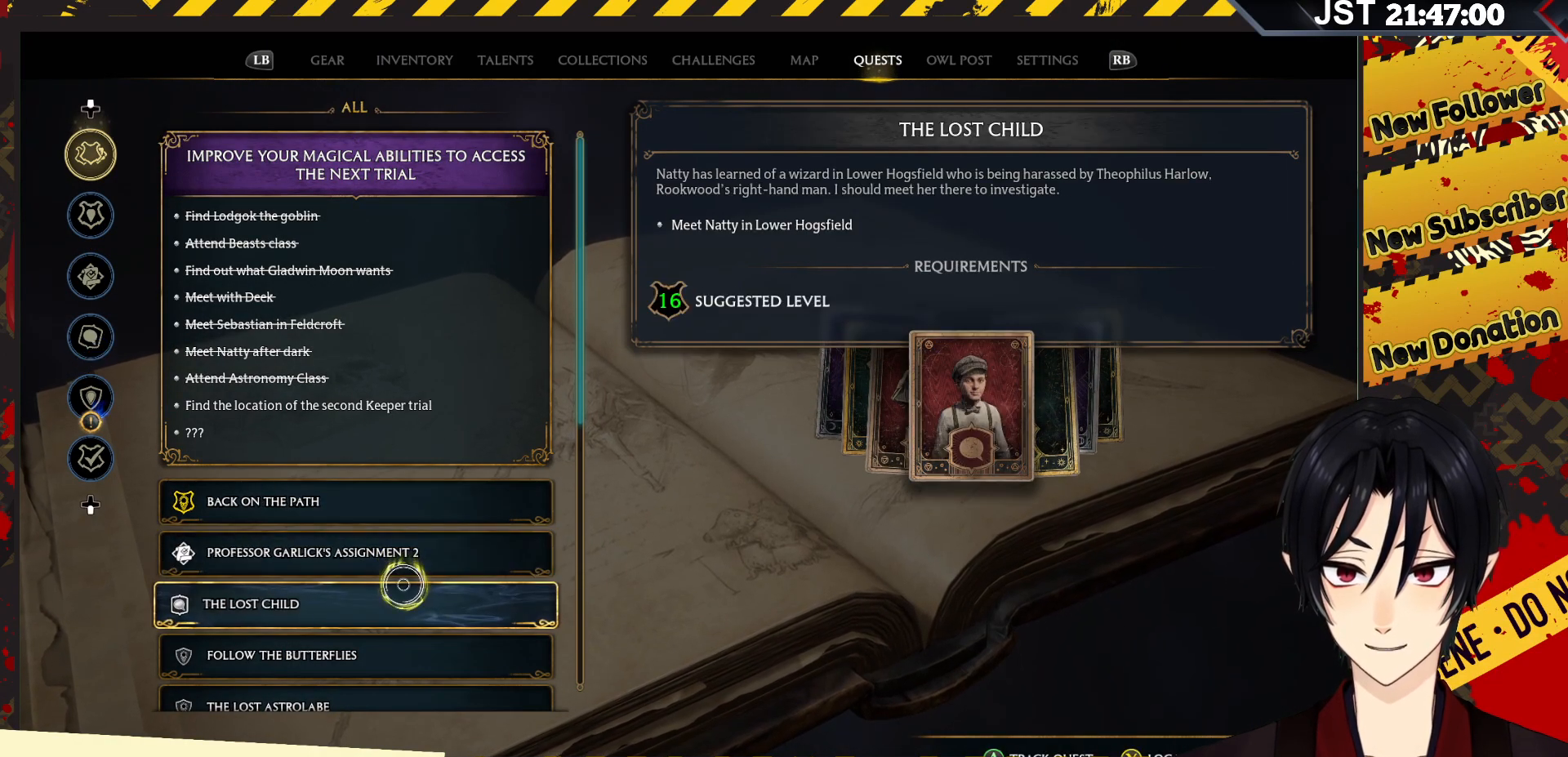
{"buttons": [], "left_stick": "center", "right_stick": "center", "events": []}
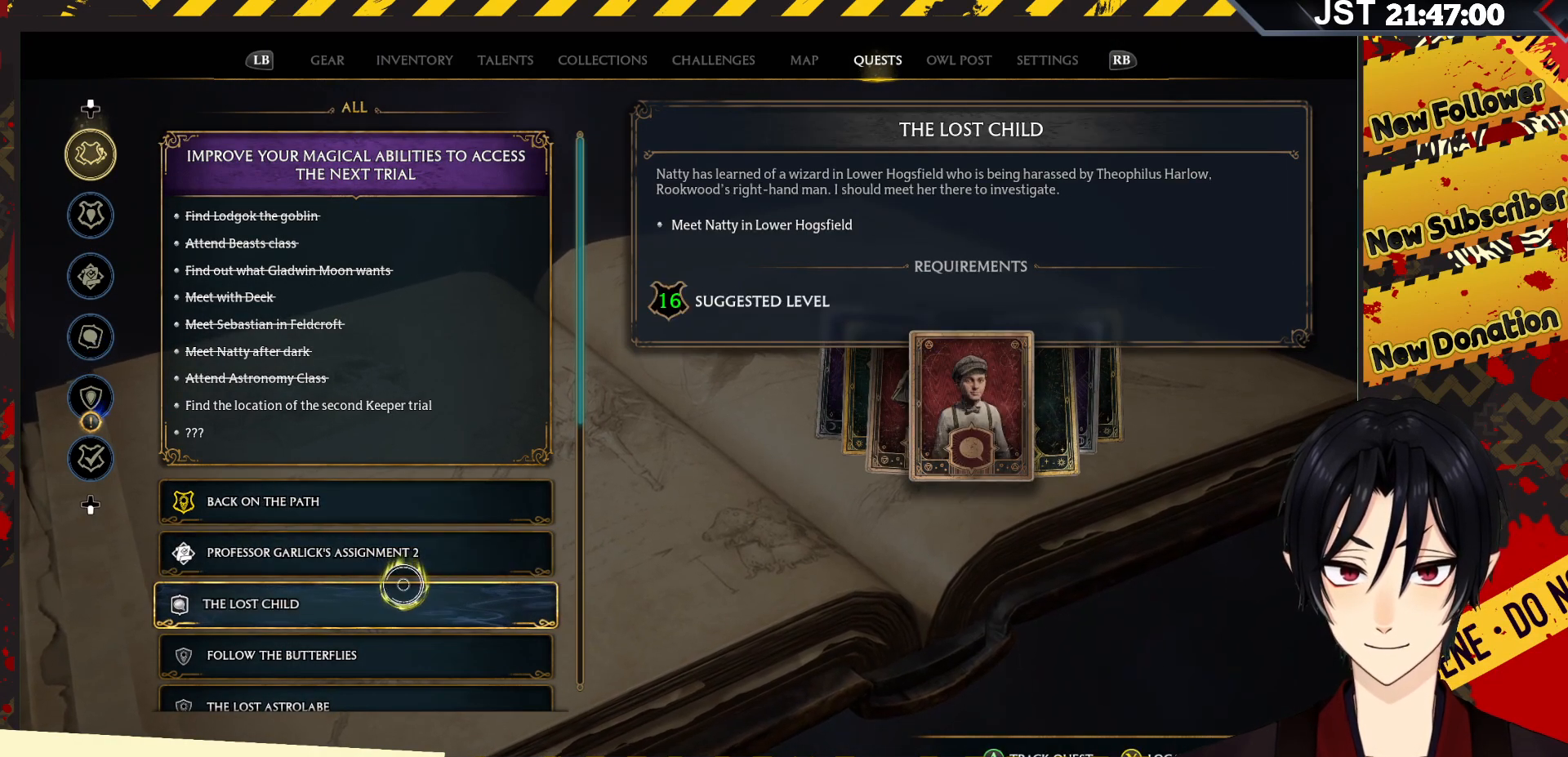
{"buttons": [], "left_stick": "center", "right_stick": "center", "events": []}
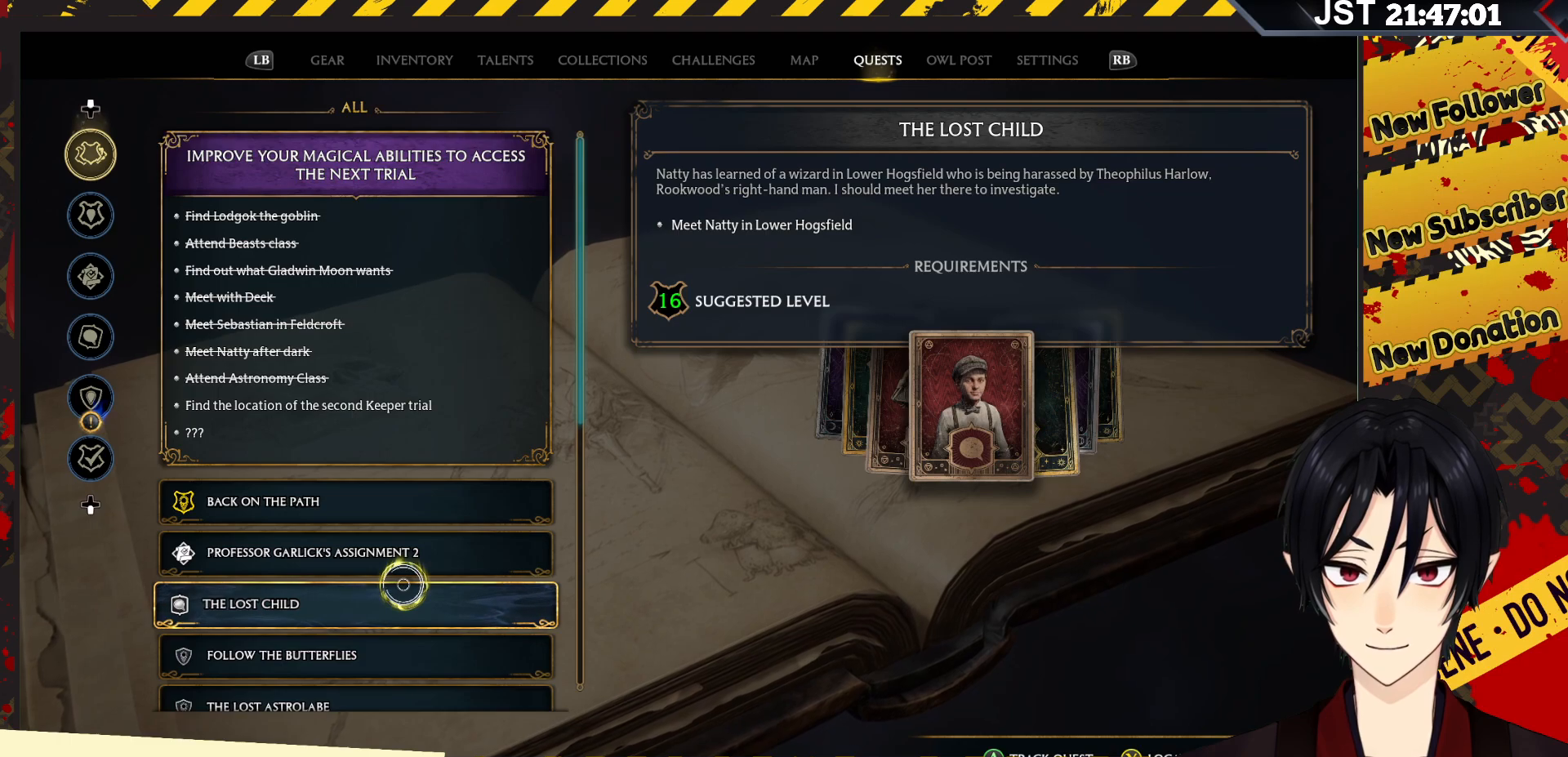
{"buttons": [], "left_stick": "center", "right_stick": "center", "events": []}
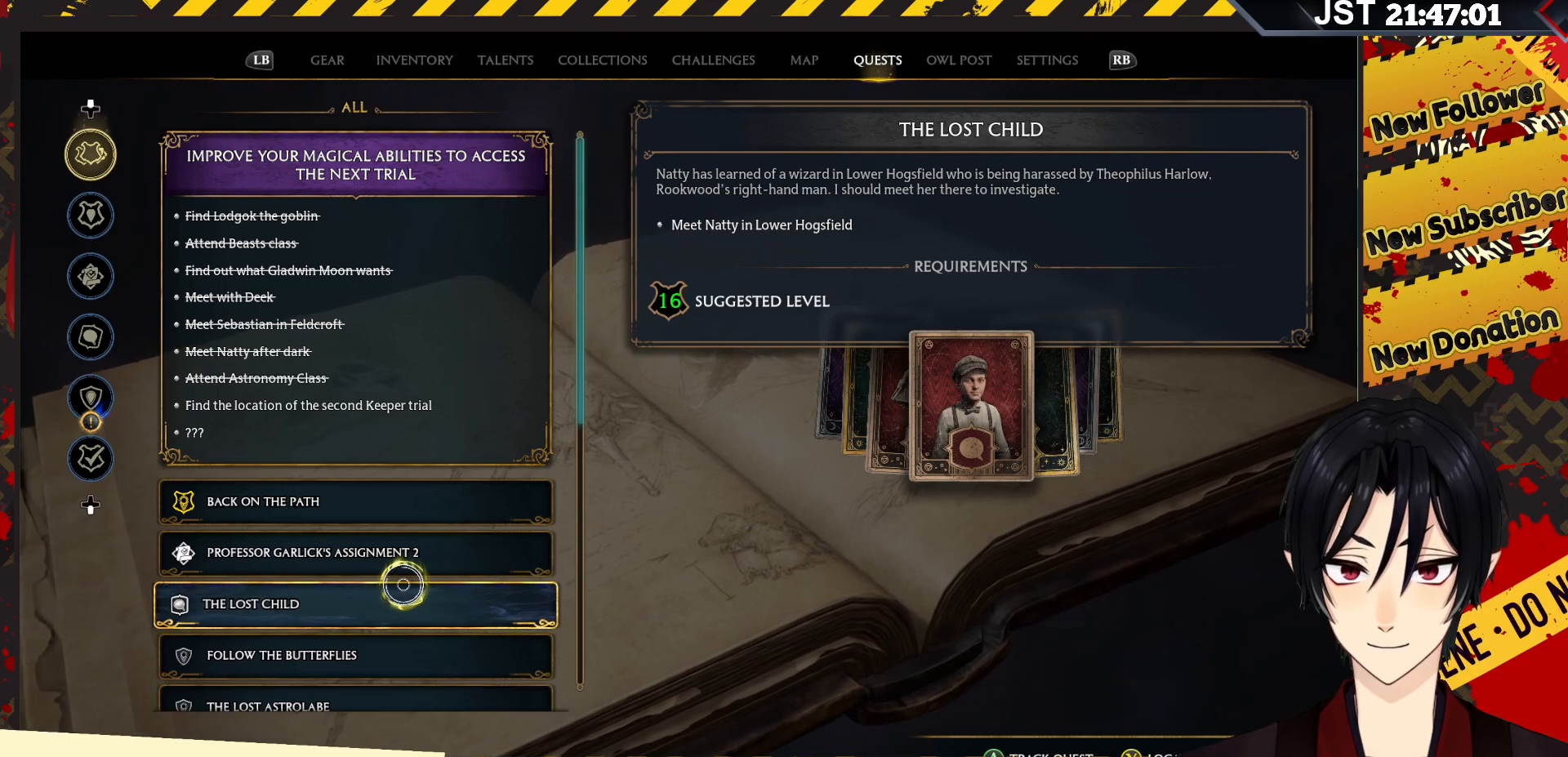
{"buttons": [], "left_stick": "center", "right_stick": "center", "events": []}
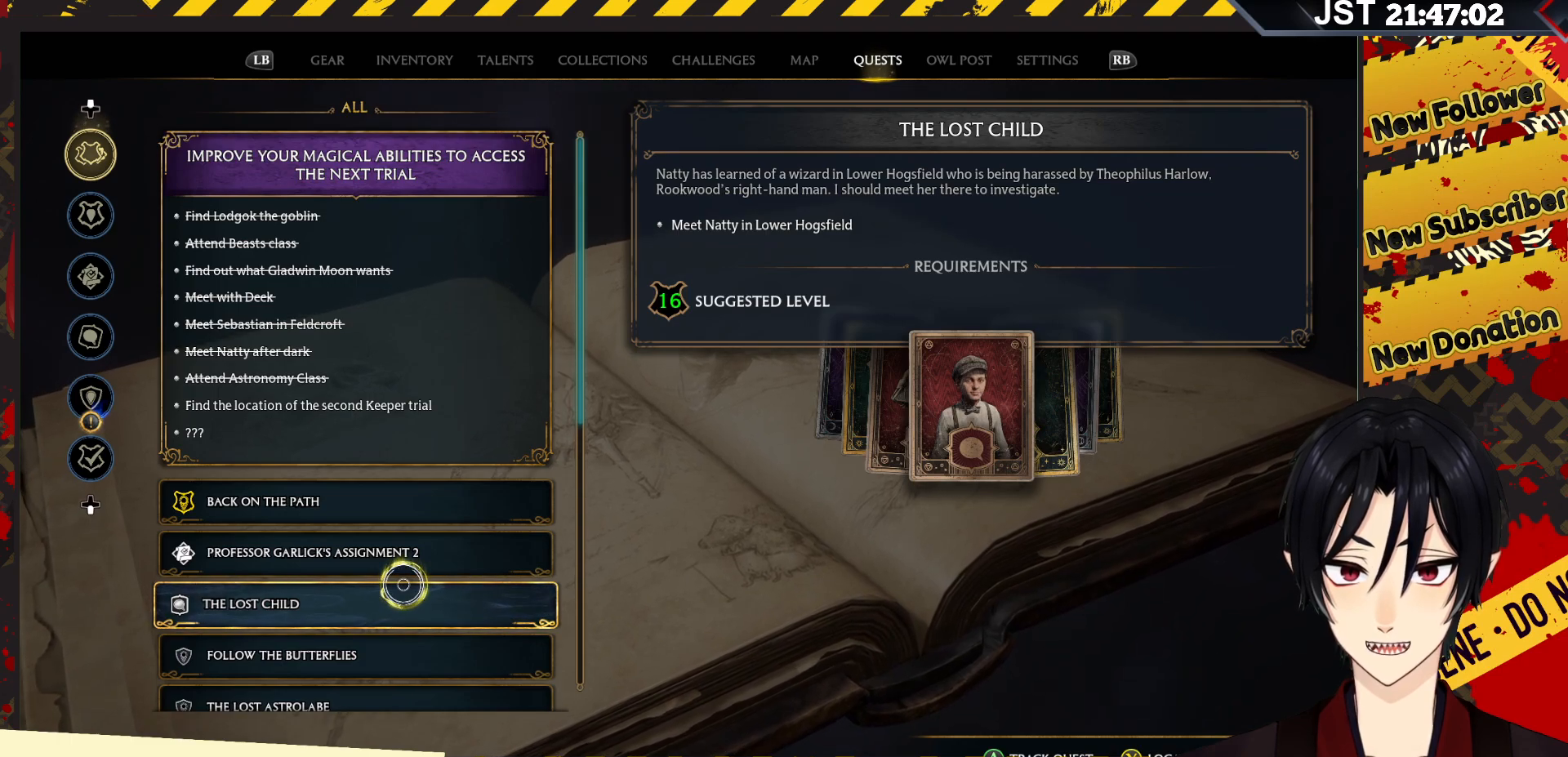
{"buttons": [], "left_stick": "center", "right_stick": "center", "events": []}
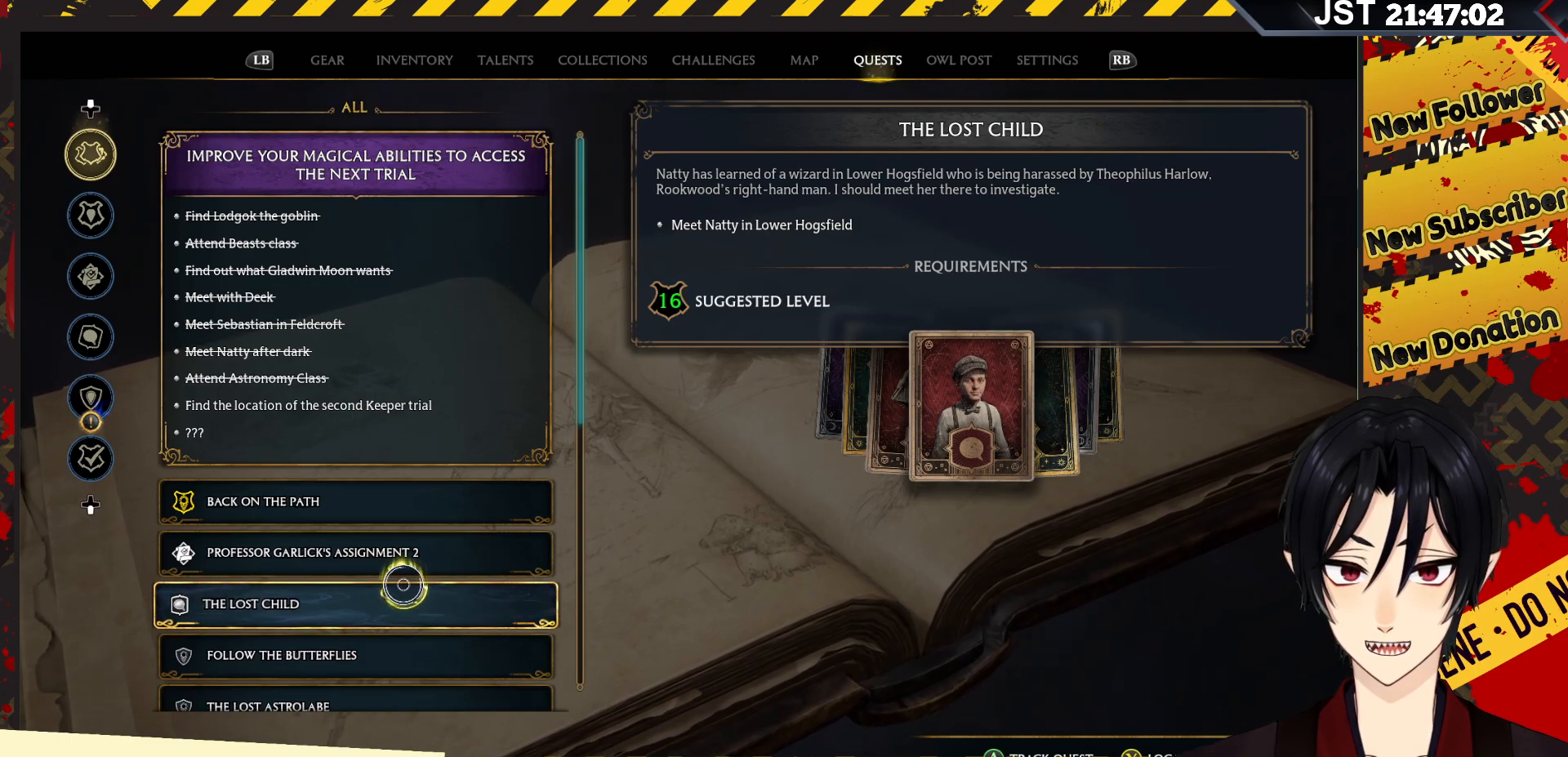
{"buttons": [], "left_stick": "up", "right_stick": "center", "events": [[333, "left_stick", "up"]]}
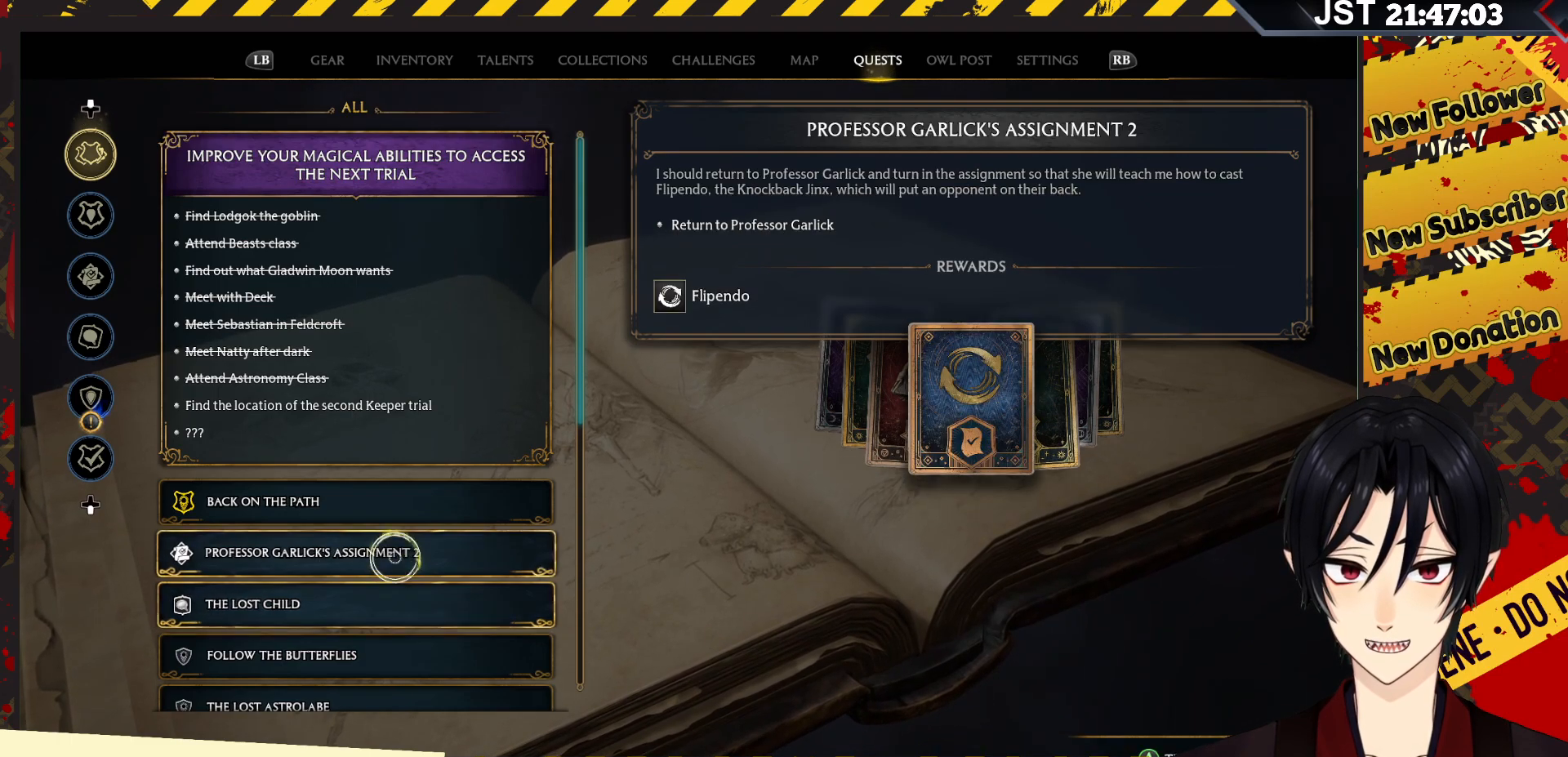
{"buttons": [], "left_stick": "center", "right_stick": "center", "events": [[33, "left_stick", "center"]]}
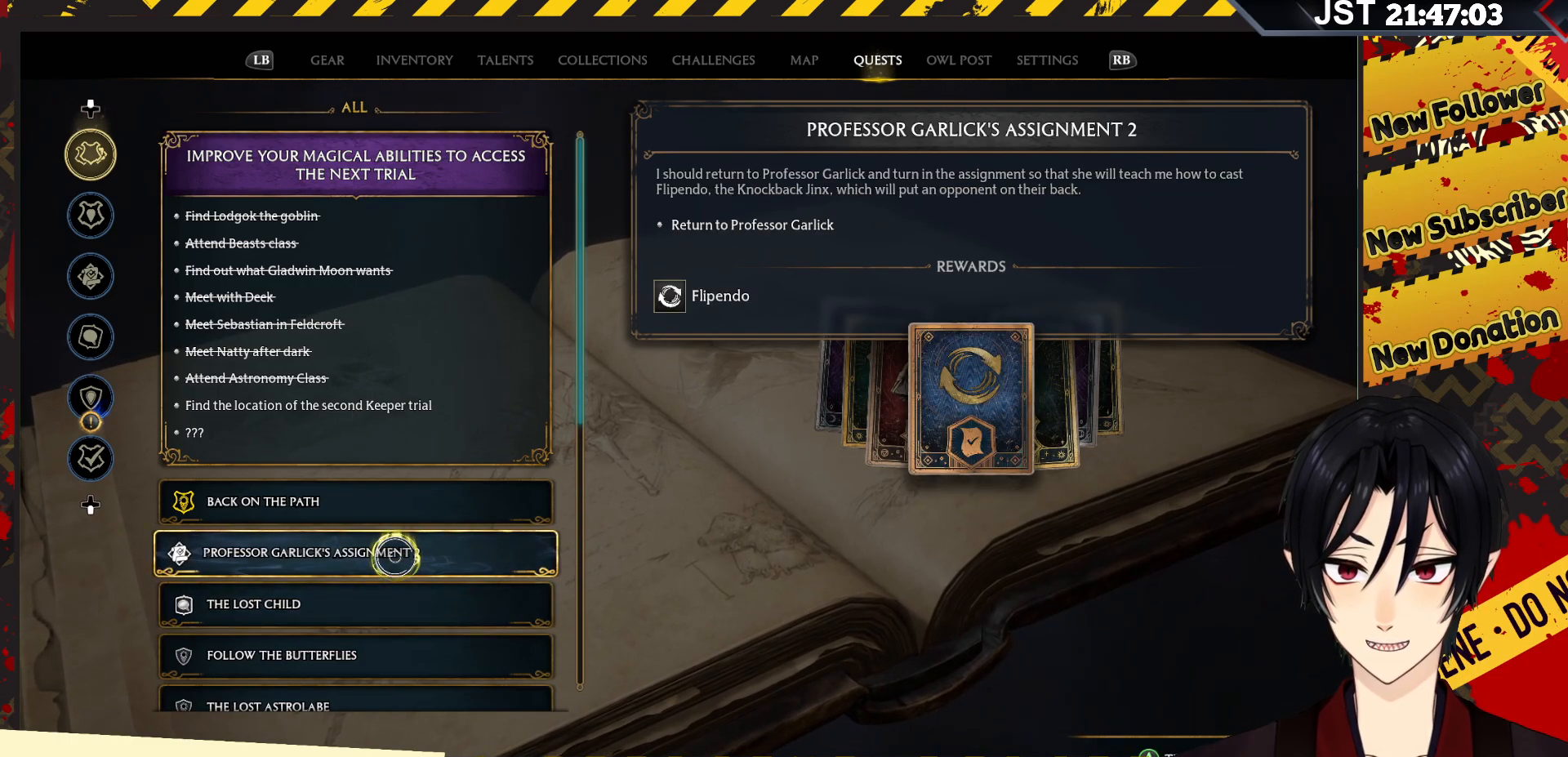
{"buttons": [], "left_stick": "center", "right_stick": "center", "events": [[33, "A", "down"], [183, "A", "up"]]}
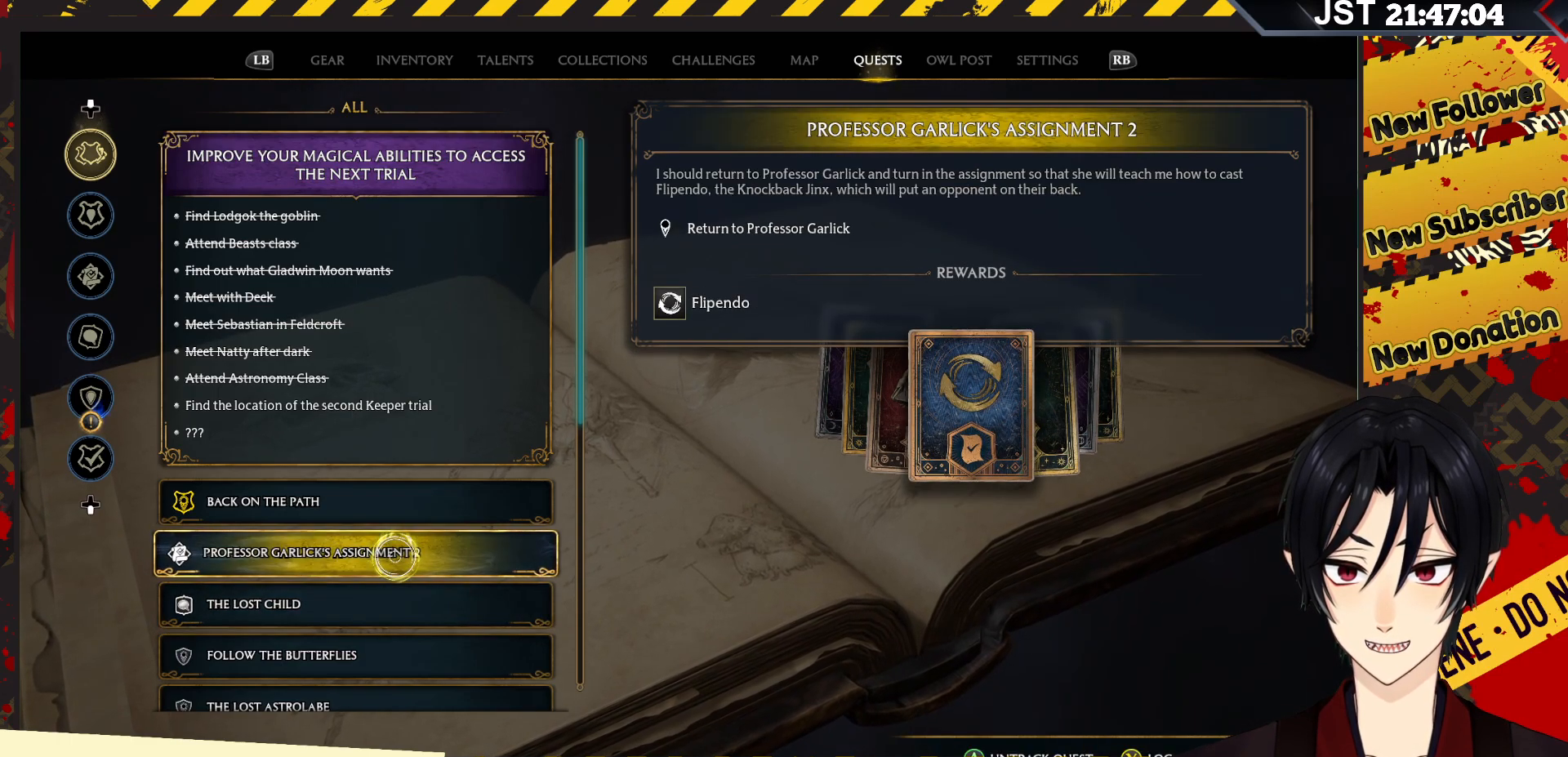
{"buttons": [], "left_stick": "center", "right_stick": "center", "events": []}
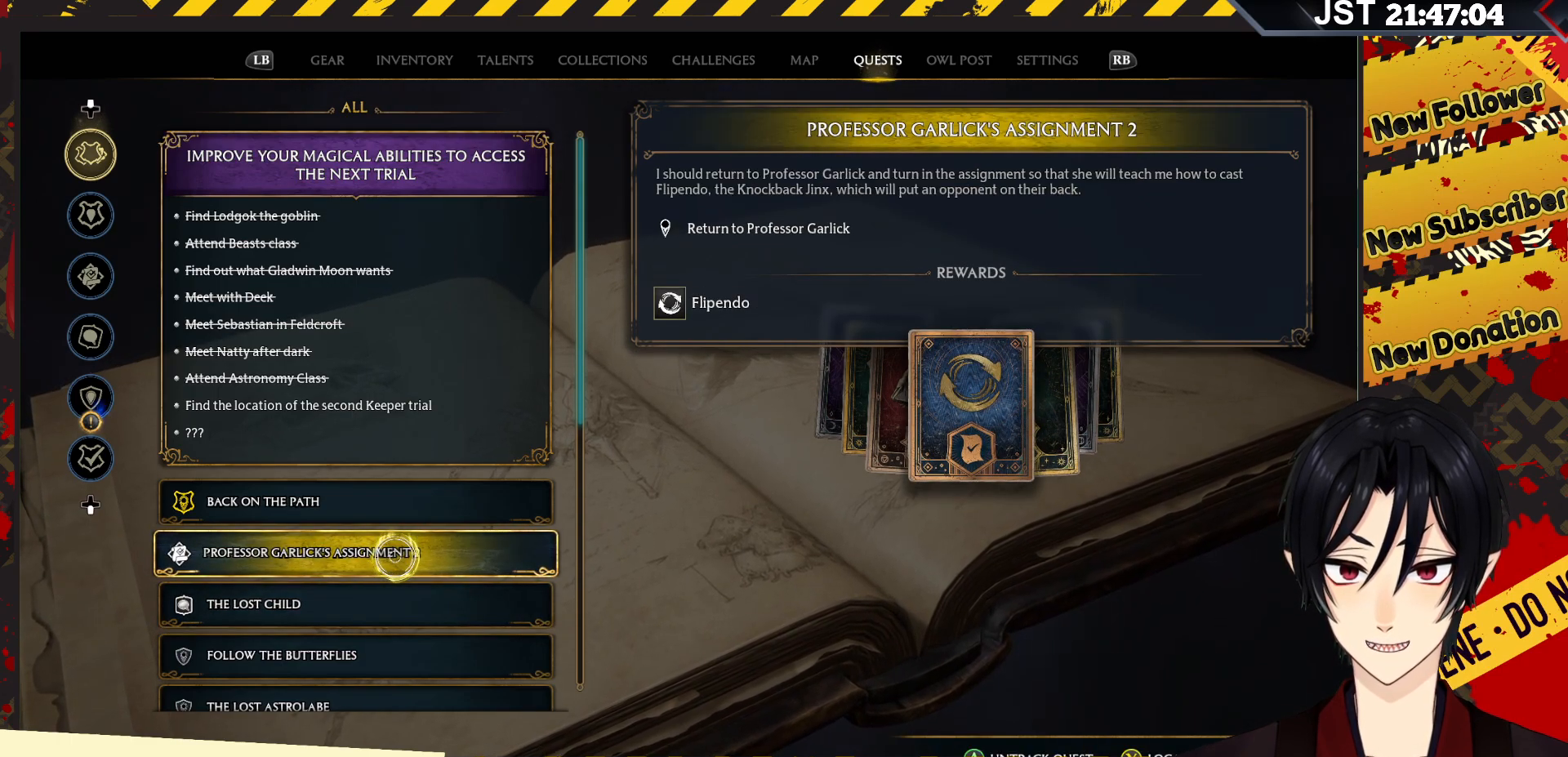
{"buttons": [], "left_stick": "center", "right_stick": "center", "events": []}
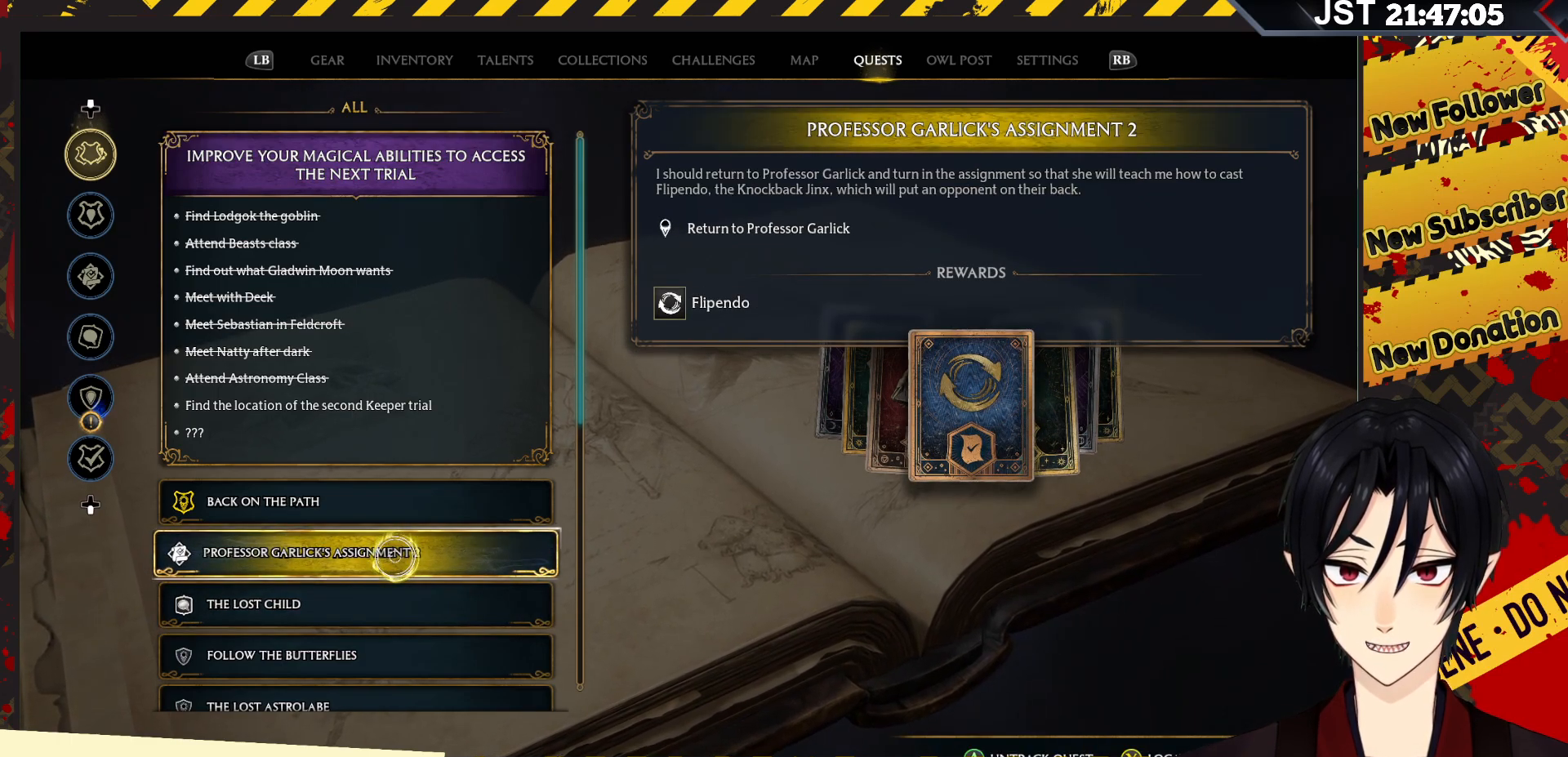
{"buttons": ["Y"], "left_stick": "center", "right_stick": "center", "events": [[500, "Y", "down"]]}
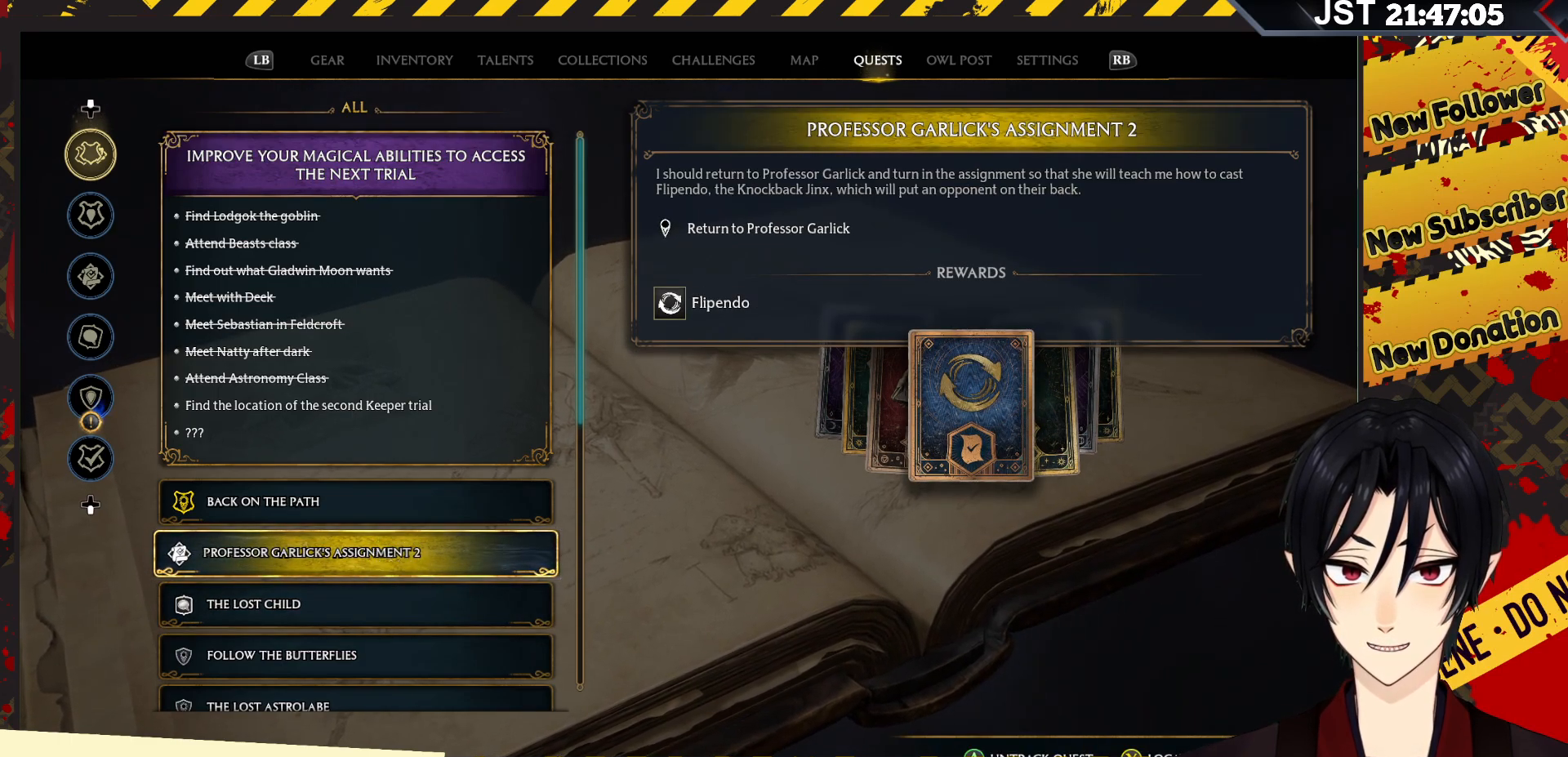
{"buttons": [], "left_stick": "center", "right_stick": "center", "events": [[133, "Y", "up"]]}